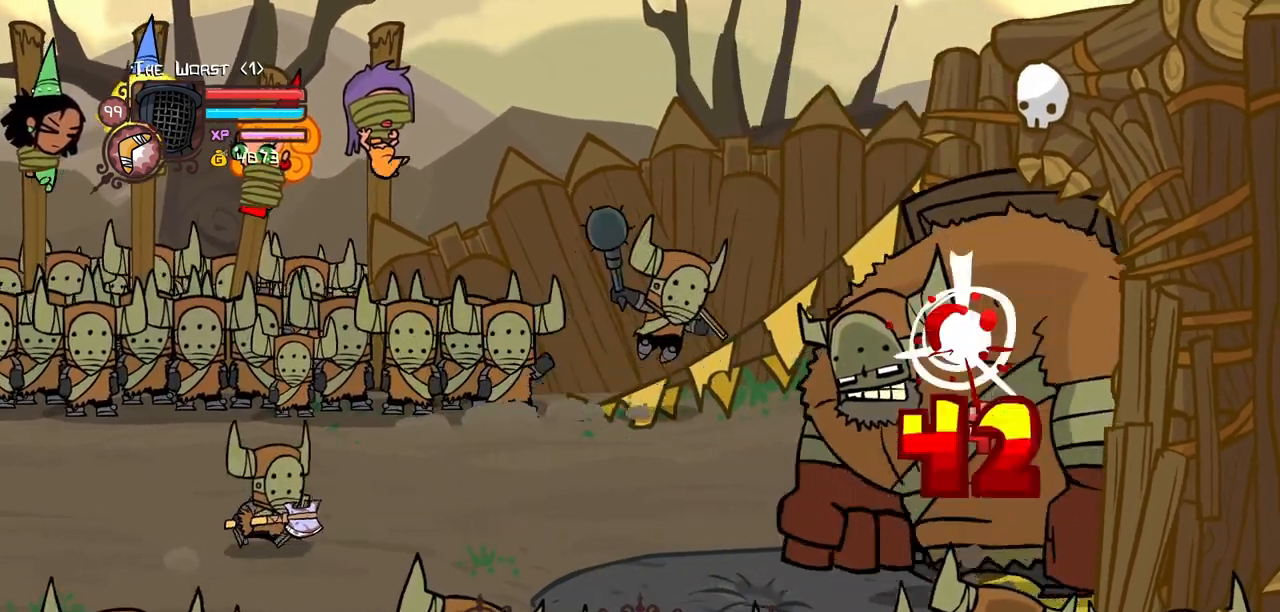
Gameplay with keyboard; each line is a JSON object with the keys held at the frame after it. "events" lists presses ("down") and releases ("up") of "block", "down", "heavy", "item", "iteml", "itemr", "jump", "left", "light", "magic", "right" and "up" between this image and that frame as [ms after this image, input, new state], when the widget could be followed in between. No other keys are recorded. Mouse input is not recorded. Key names are as the overlay labels them; some are game actions (e.g. jump) rather than physical keys.
{"keys": ["light"], "events": [[150, "heavy", "up"], [283, "light", "down"], [383, "light", "up"], [467, "light", "down"]]}
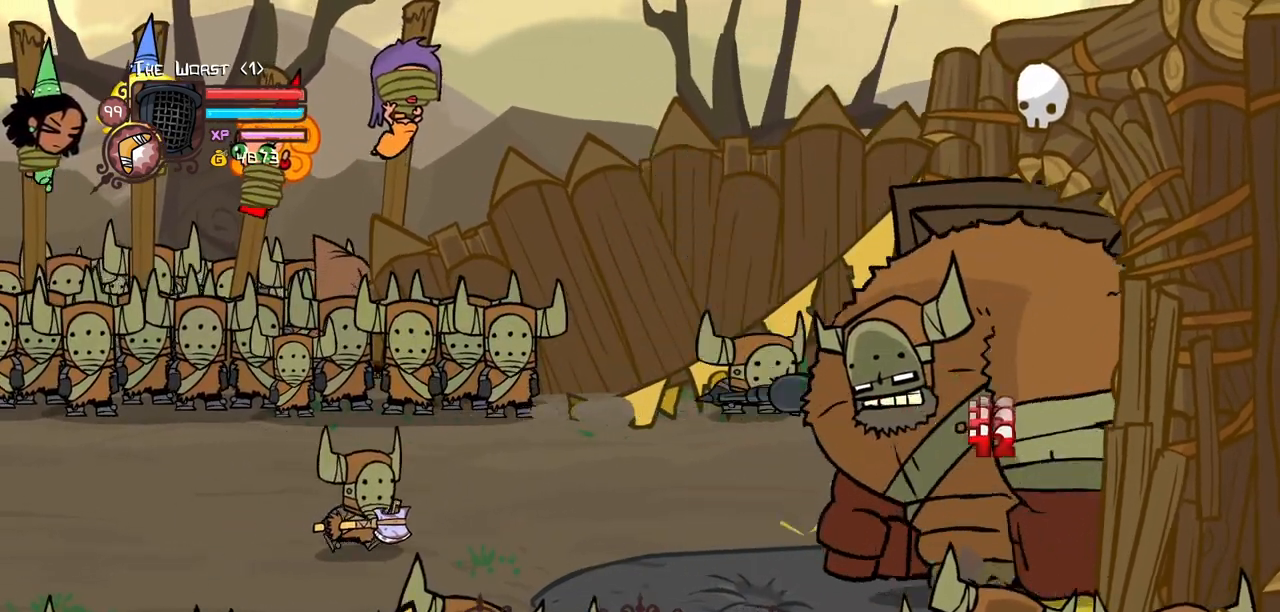
{"keys": ["heavy"], "events": [[117, "heavy", "down"], [200, "light", "up"], [350, "heavy", "up"], [400, "heavy", "down"]]}
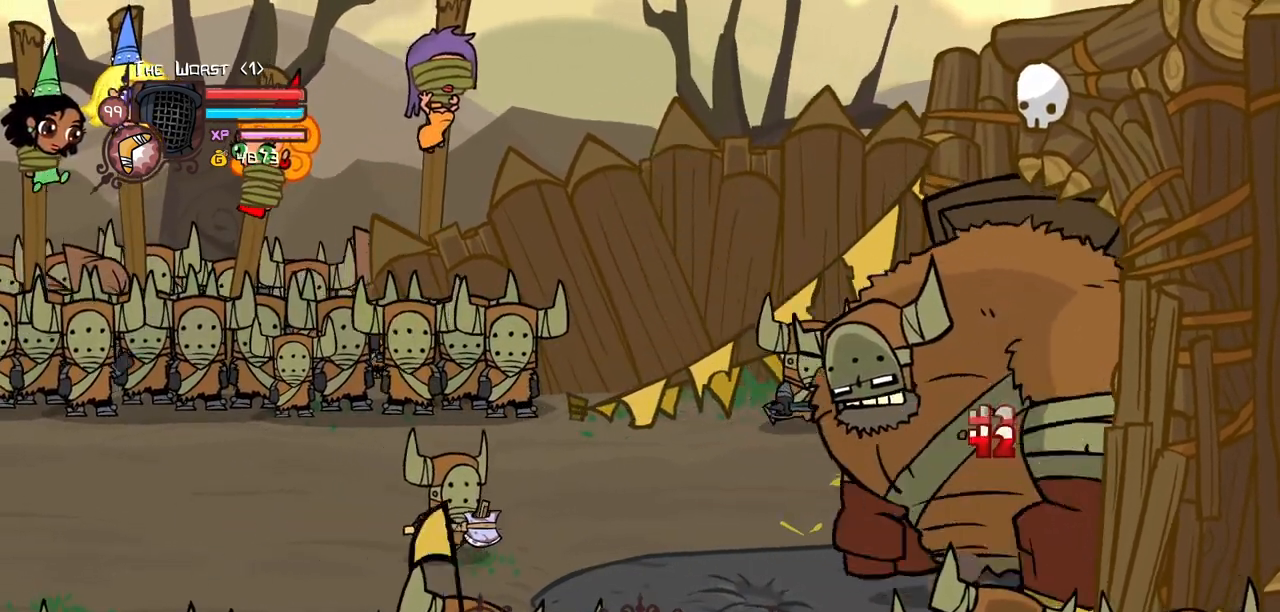
{"keys": ["light"], "events": [[167, "heavy", "up"], [267, "light", "down"], [400, "light", "up"], [450, "light", "down"]]}
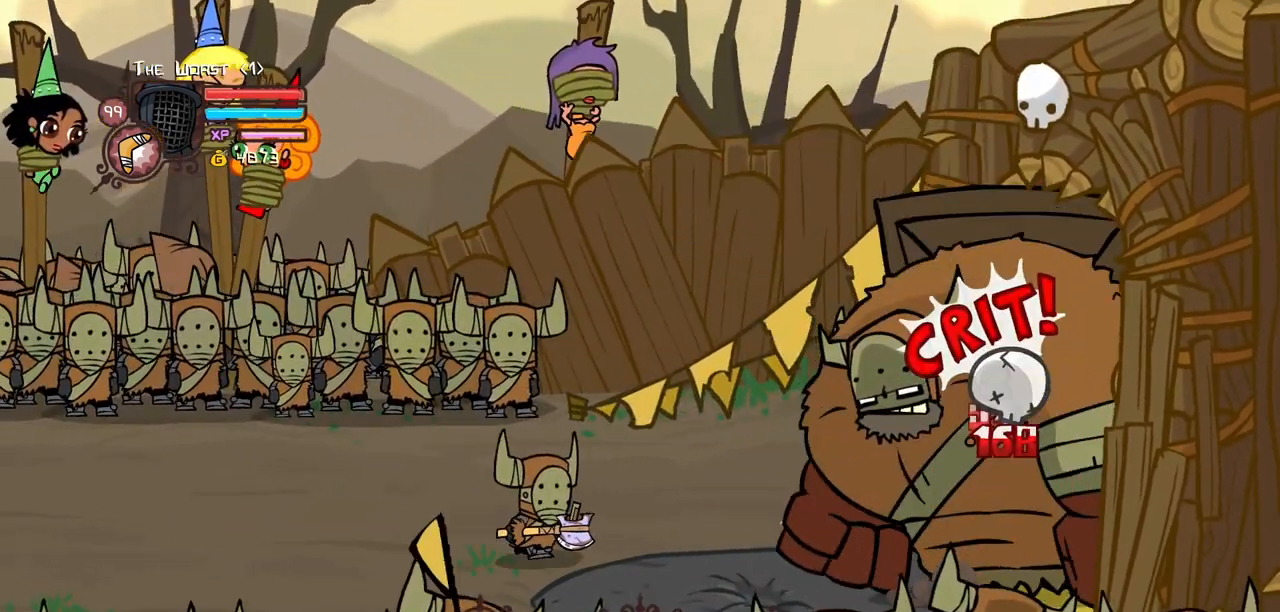
{"keys": ["heavy"], "events": [[150, "heavy", "down"], [183, "light", "up"], [383, "heavy", "up"], [417, "heavy", "down"]]}